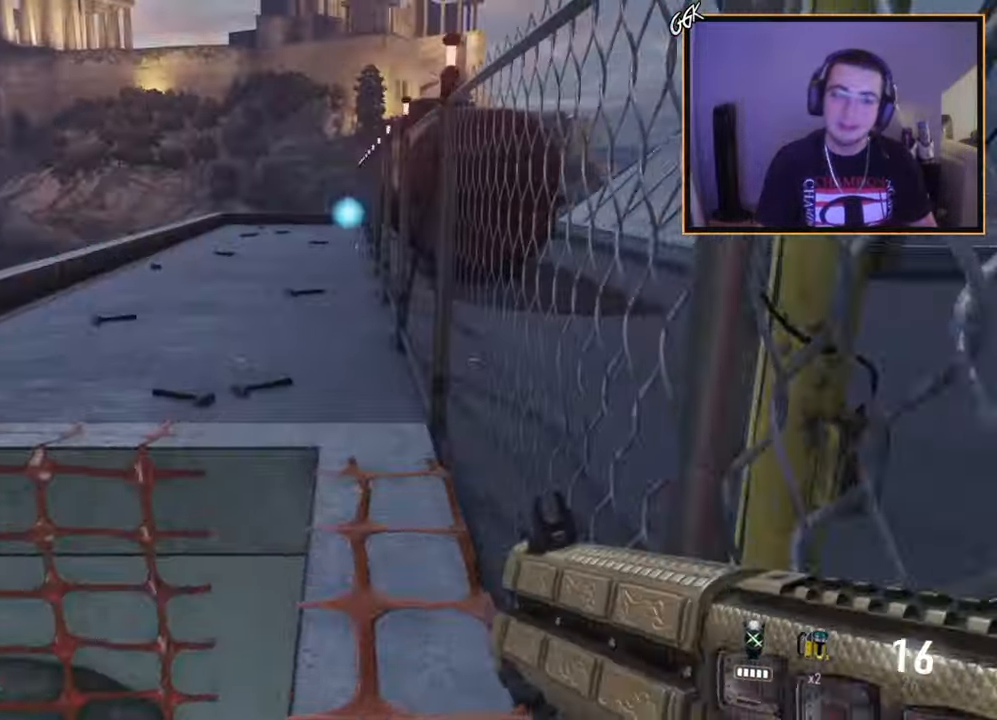
Gameplay with a controller (PlayStation layout); each line is a JSON object with the inputs held at the frame after it. "events" lists button and stick changes between this image and that frame as [ms after this image, input, new state], when the widget could be followed in between.
{"buttons": [], "left_stick": "up", "right_stick": "left", "events": [[451, "right_stick", "left"]]}
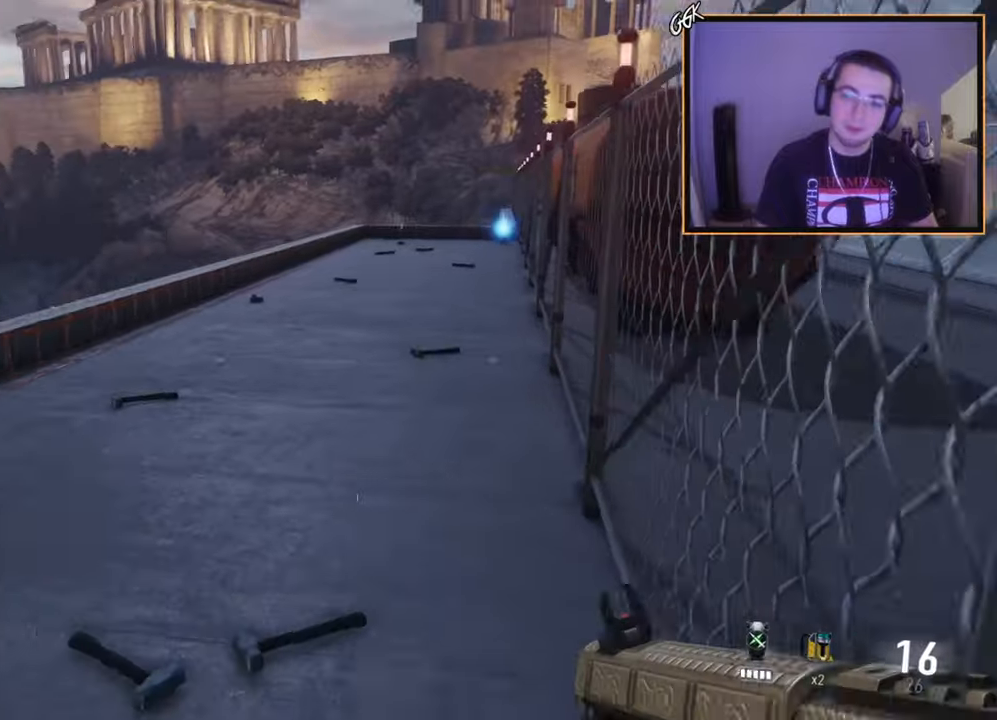
{"buttons": [], "left_stick": "center", "right_stick": "center", "events": [[116, "right_stick", "center"], [450, "left_stick", "center"]]}
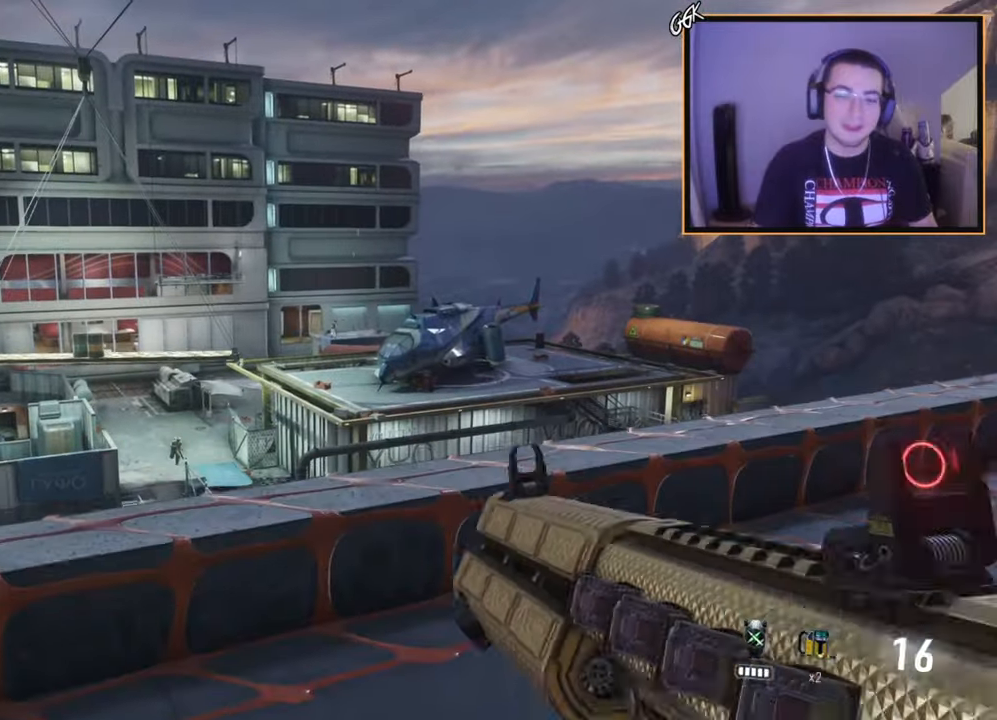
{"buttons": [], "left_stick": "center", "right_stick": "center", "events": [[150, "left_stick", "up-right"], [317, "right_stick", "right"], [367, "left_stick", "center"], [384, "right_stick", "center"]]}
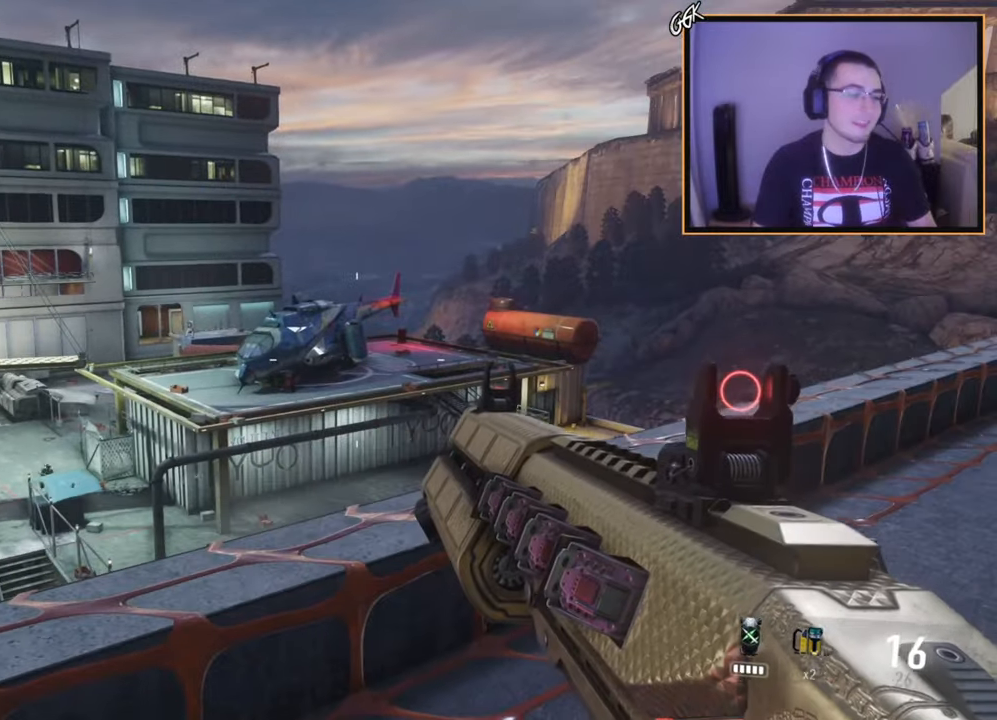
{"buttons": ["L3"], "left_stick": "up", "right_stick": "center", "events": [[83, "left_stick", "up-right"], [116, "right_stick", "right"], [233, "left_stick", "up"], [267, "right_stick", "center"], [300, "L3", "down"]]}
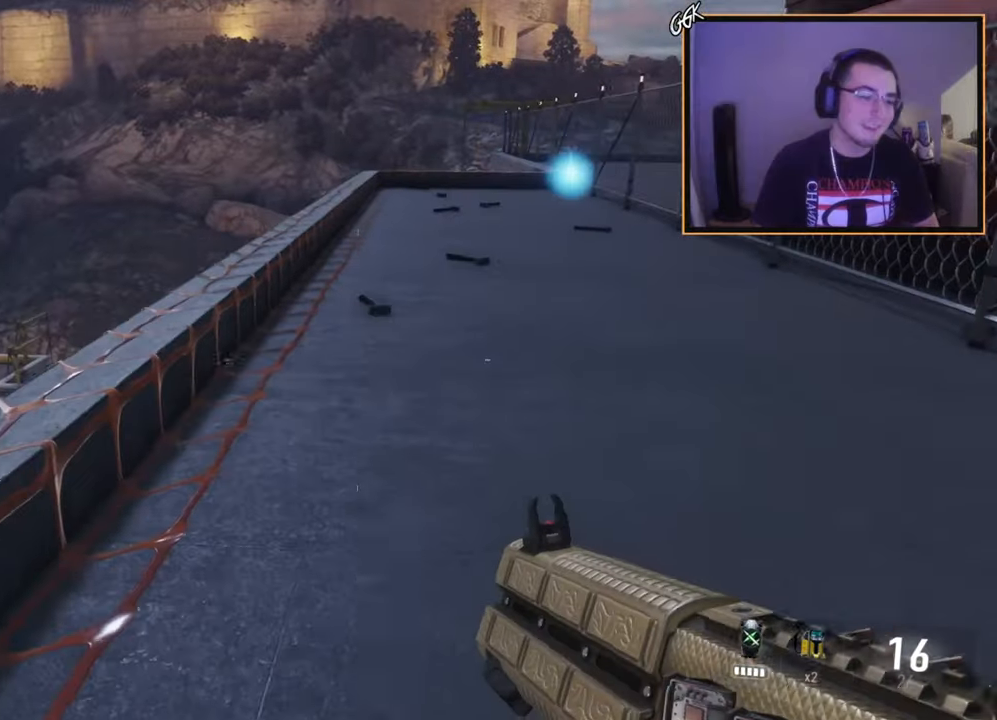
{"buttons": [], "left_stick": "up", "right_stick": "center", "events": [[100, "L3", "up"], [250, "right_stick", "right"], [317, "right_stick", "center"]]}
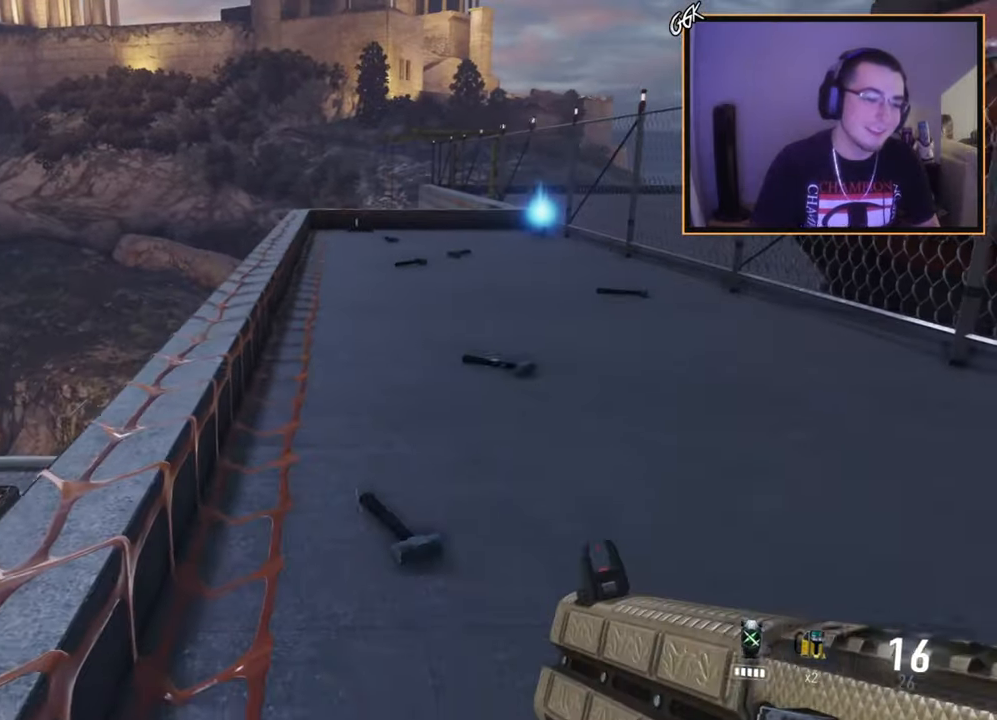
{"buttons": [], "left_stick": "up", "right_stick": "center", "events": [[166, "right_stick", "right"], [233, "right_stick", "center"]]}
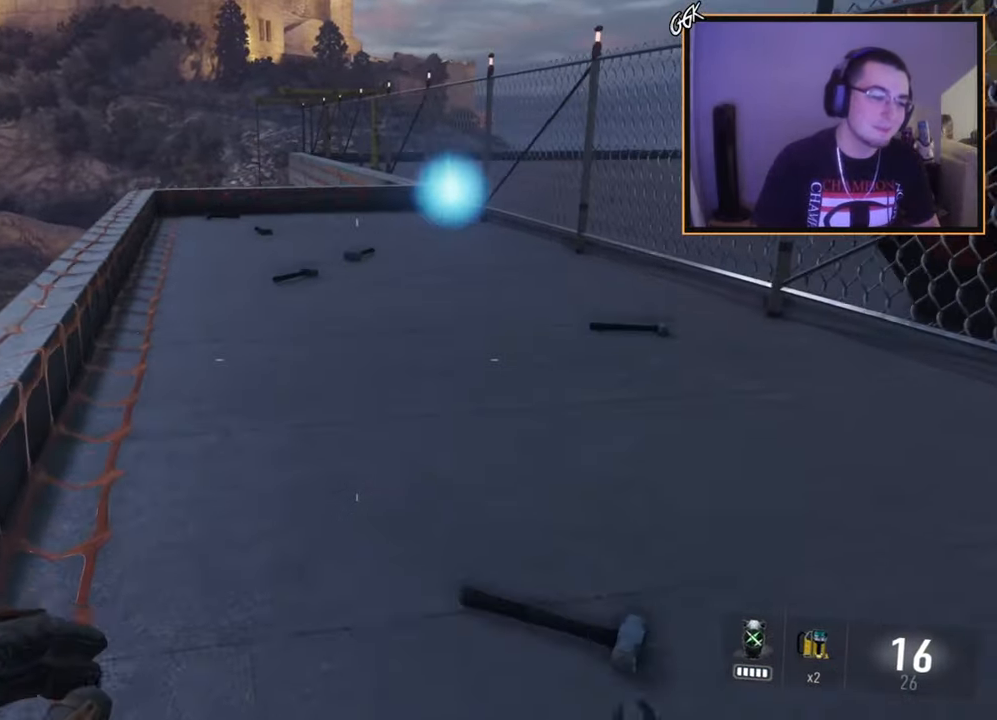
{"buttons": [], "left_stick": "center", "right_stick": "center", "events": [[284, "left_stick", "center"]]}
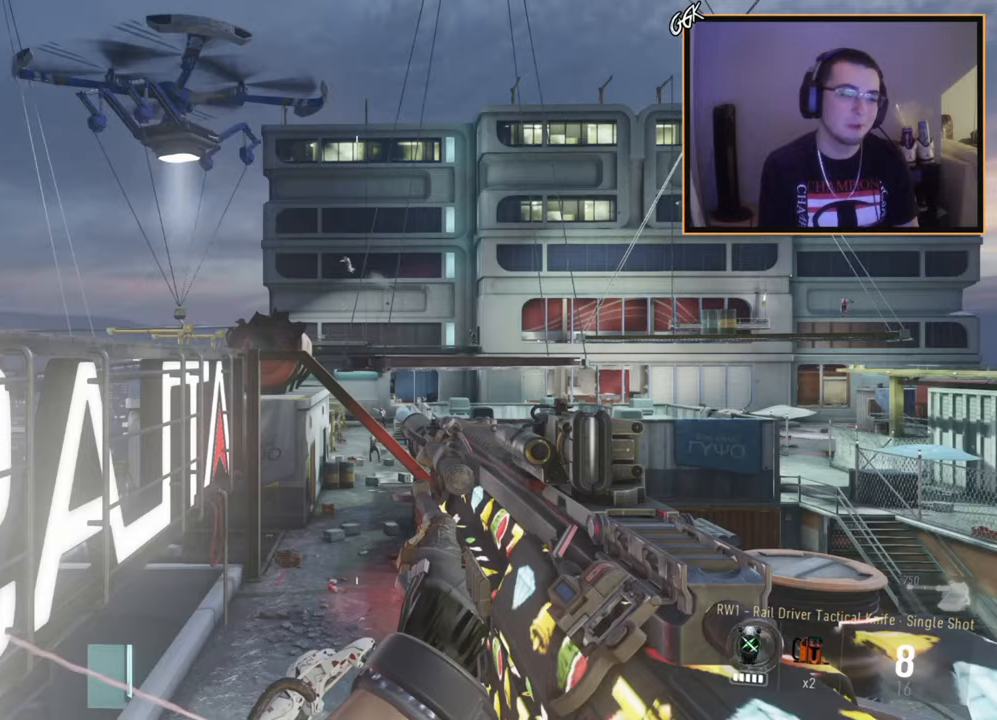
{"buttons": [], "left_stick": "center", "right_stick": "center", "events": [[417, "TRIANGLE", "down"], [500, "TRIANGLE", "up"]]}
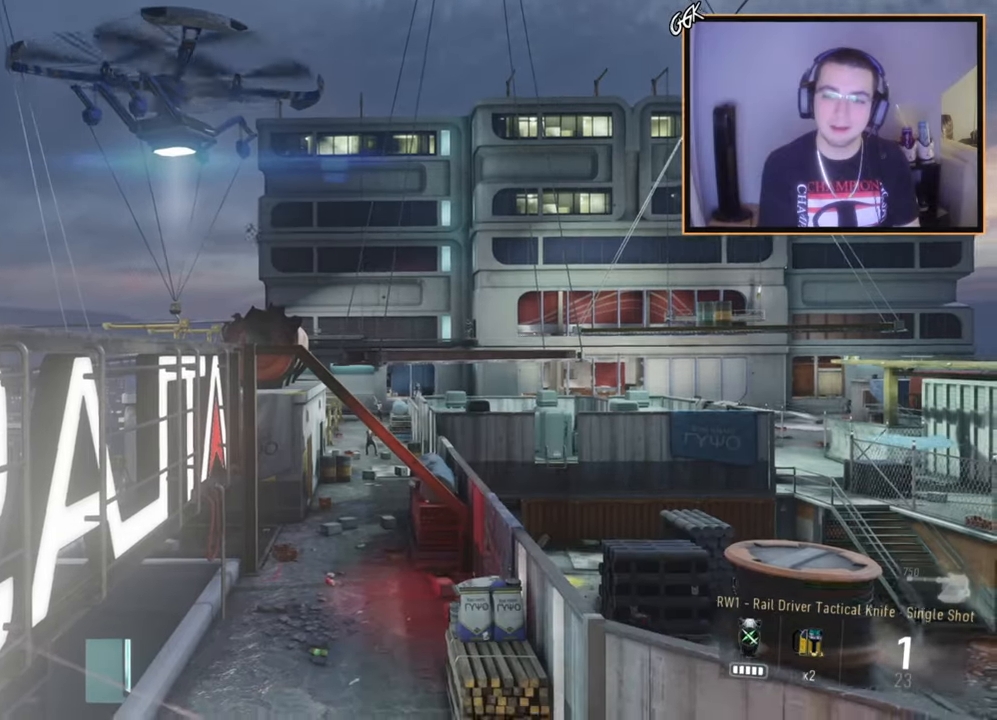
{"buttons": [], "left_stick": "center", "right_stick": "center", "events": [[100, "right_stick", "right"], [267, "R1", "down"], [334, "right_stick", "center"], [384, "R1", "up"]]}
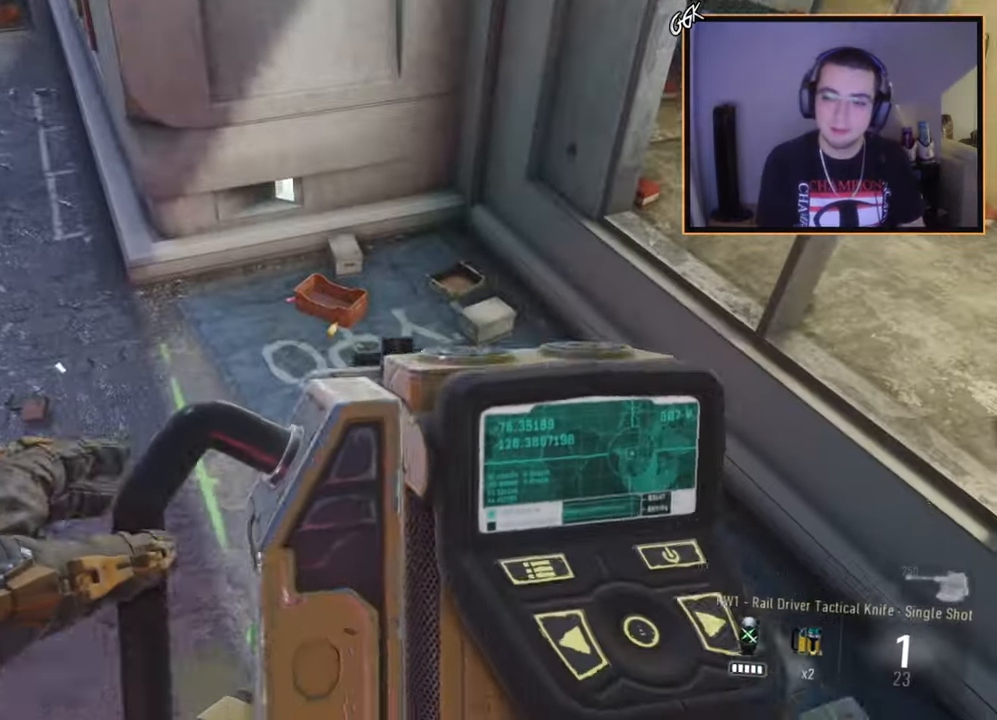
{"buttons": [], "left_stick": "center", "right_stick": "up-left", "events": [[183, "right_stick", "left"], [317, "right_stick", "up-left"]]}
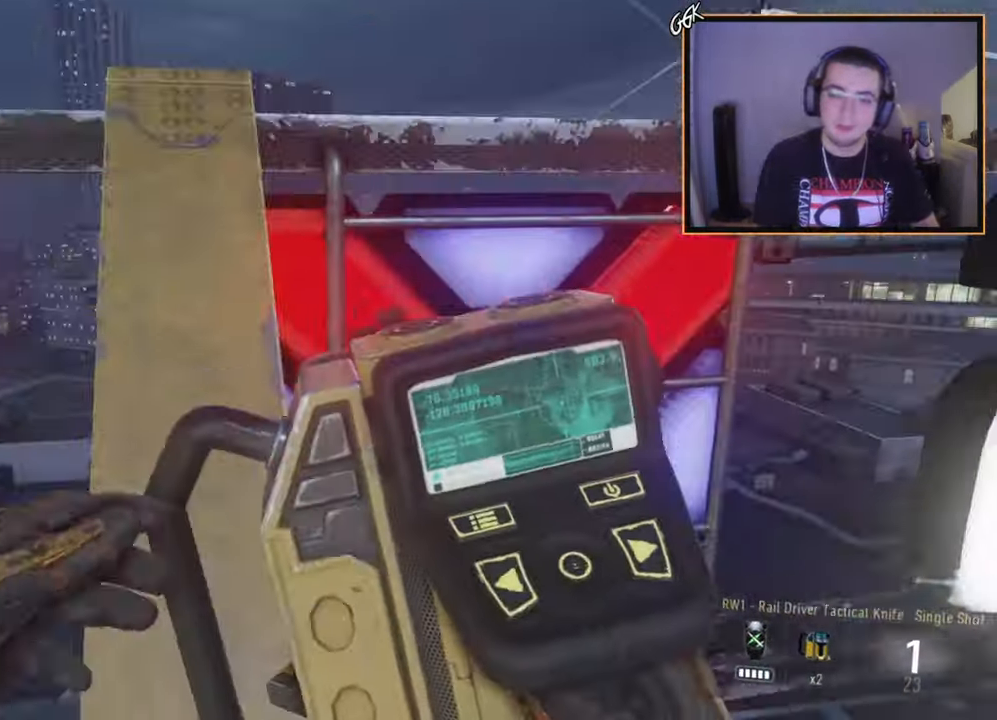
{"buttons": [], "left_stick": "center", "right_stick": "up-left", "events": [[50, "right_stick", "center"], [100, "CIRCLE", "down"], [200, "CIRCLE", "up"], [300, "CROSS", "down"], [384, "CROSS", "up"], [501, "right_stick", "up-left"]]}
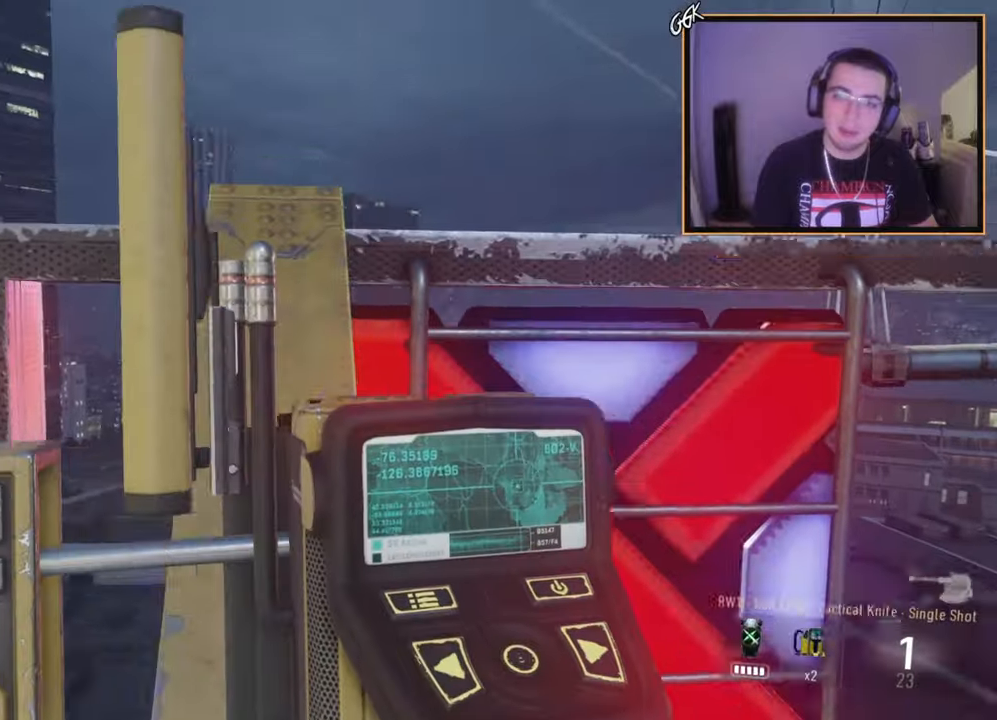
{"buttons": [], "left_stick": "up-right", "right_stick": "up-left", "events": [[116, "right_stick", "center"], [350, "left_stick", "up-right"], [467, "right_stick", "up-left"]]}
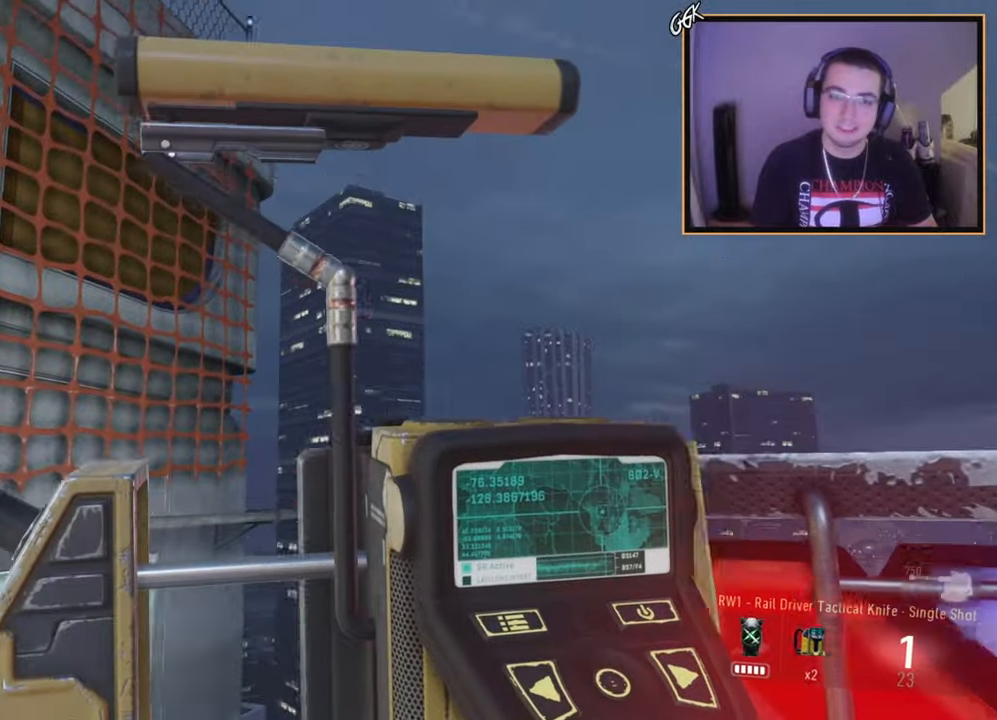
{"buttons": [], "left_stick": "center", "right_stick": "center", "events": [[17, "left_stick", "center"], [67, "right_stick", "center"], [300, "left_stick", "right"], [334, "right_stick", "up-left"], [401, "left_stick", "center"], [401, "right_stick", "center"]]}
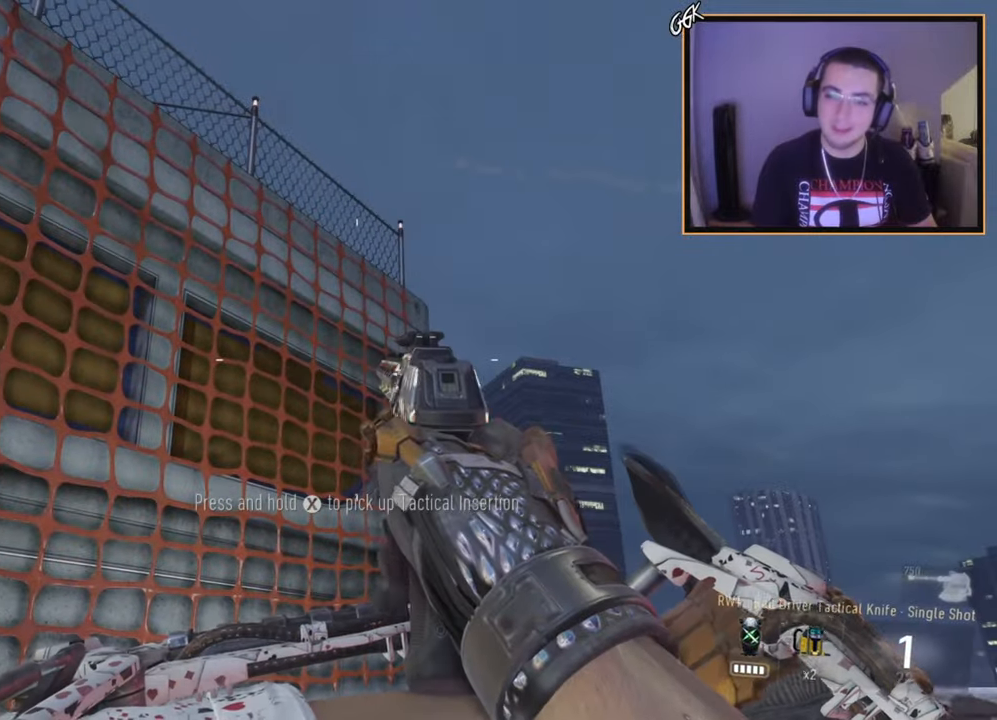
{"buttons": ["L1", "R2"], "left_stick": "center", "right_stick": "center", "events": [[267, "R2", "down"], [300, "L1", "down"]]}
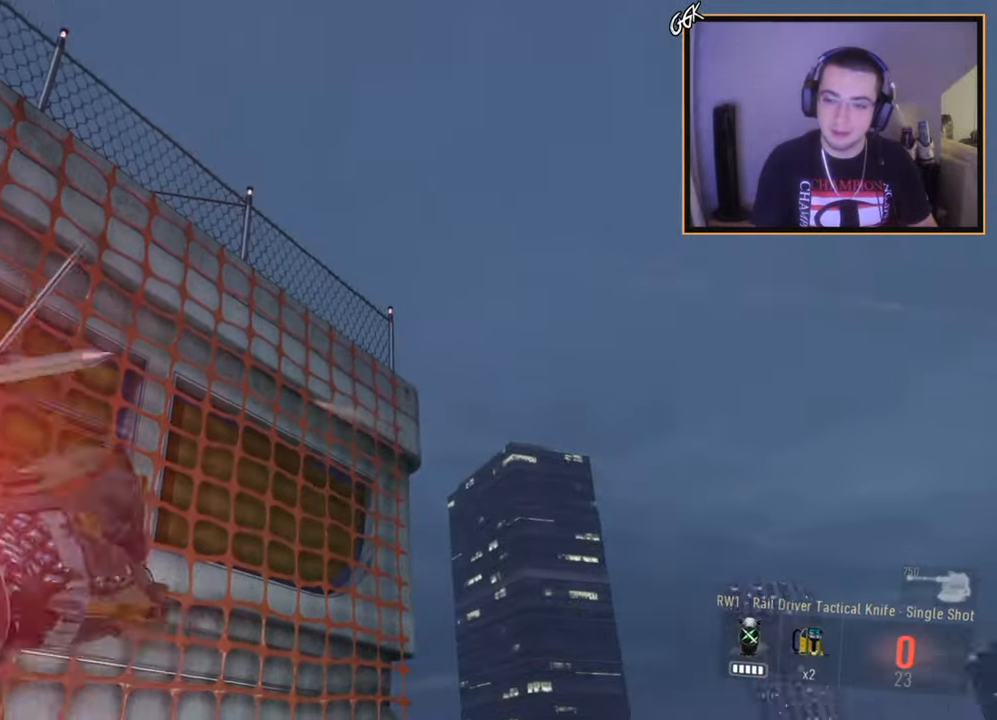
{"buttons": [], "left_stick": "center", "right_stick": "center", "events": [[33, "right_stick", "down-right"], [100, "right_stick", "center"], [501, "L1", "up"], [501, "R2", "up"]]}
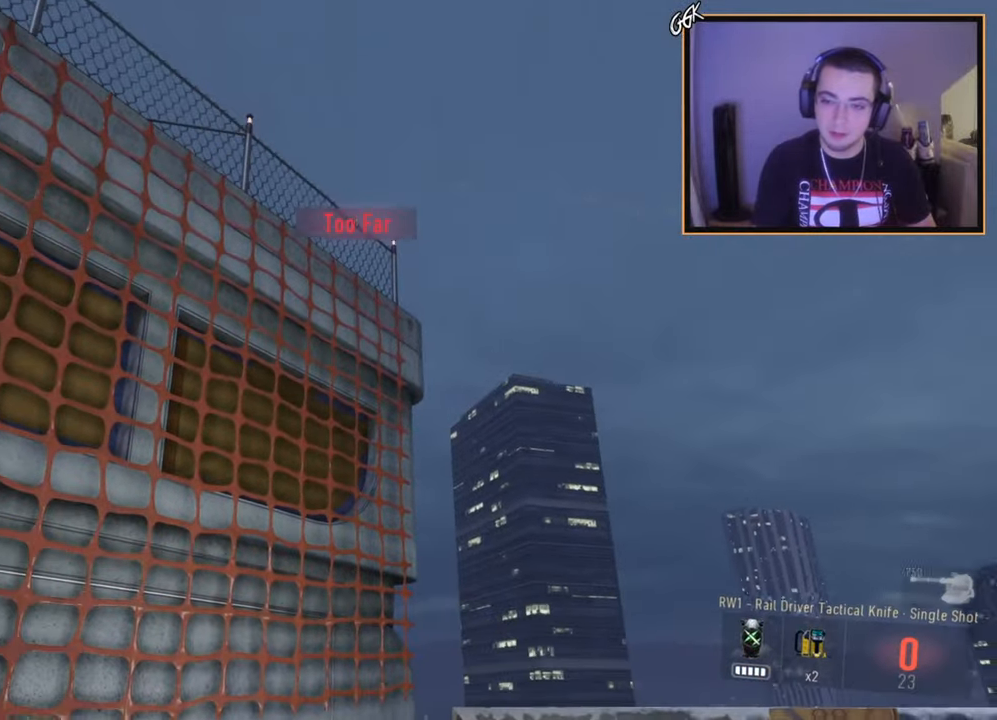
{"buttons": [], "left_stick": "center", "right_stick": "center", "events": [[217, "left_stick", "up-right"], [350, "TRIANGLE", "down"], [350, "left_stick", "center"], [450, "TRIANGLE", "up"]]}
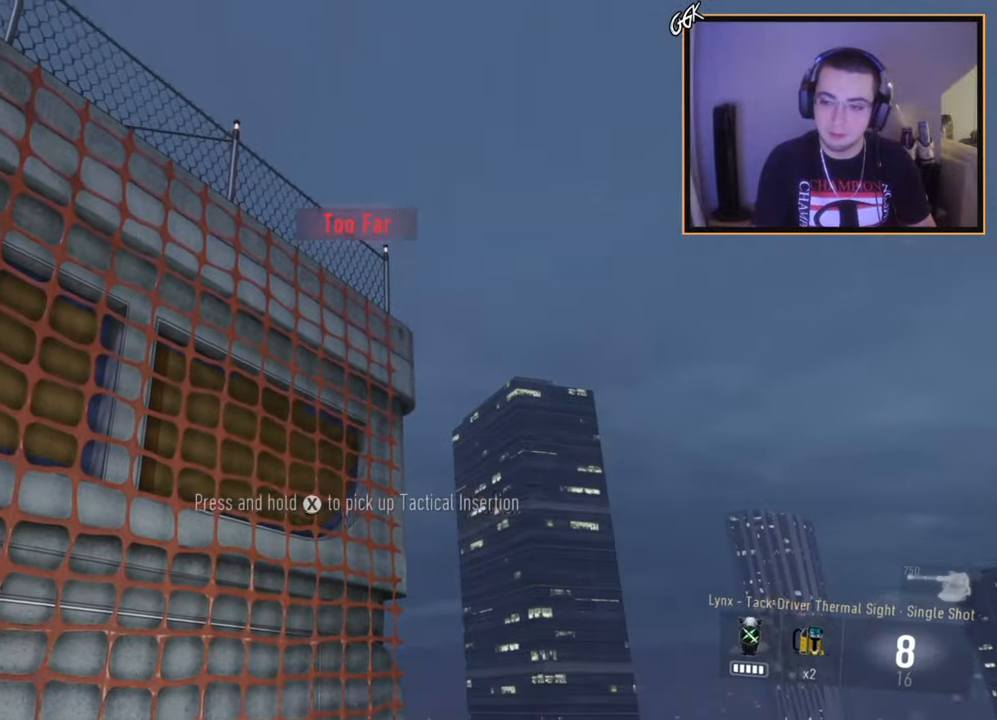
{"buttons": [], "left_stick": "center", "right_stick": "center", "events": [[100, "right_stick", "down"], [134, "left_stick", "up-right"], [167, "right_stick", "center"], [234, "left_stick", "center"], [350, "TRIANGLE", "down"], [417, "TRIANGLE", "up"]]}
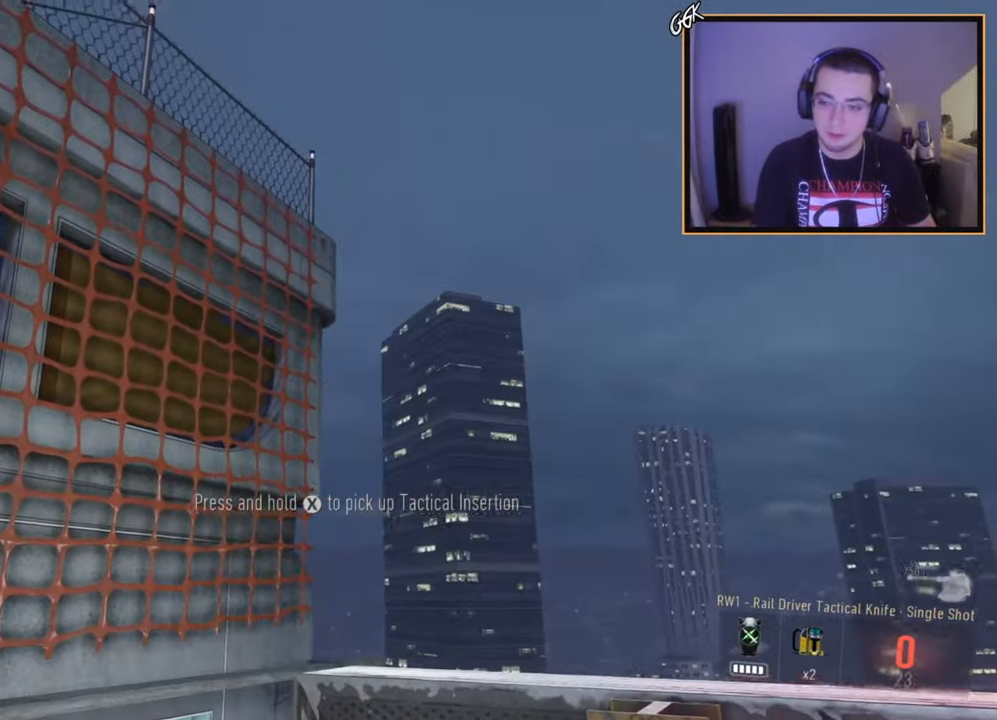
{"buttons": [], "left_stick": "center", "right_stick": "center", "events": [[50, "right_stick", "up-left"], [117, "right_stick", "center"], [284, "TRIANGLE", "down"], [334, "TRIANGLE", "up"]]}
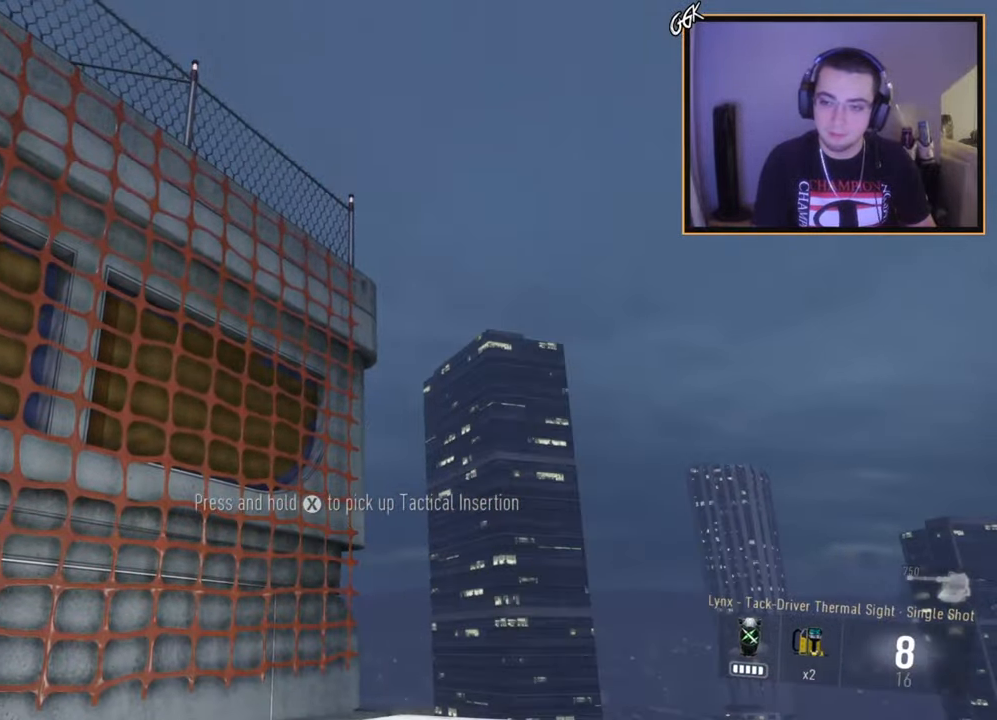
{"buttons": [], "left_stick": "center", "right_stick": "center", "events": [[217, "TRIANGLE", "down"], [301, "TRIANGLE", "up"]]}
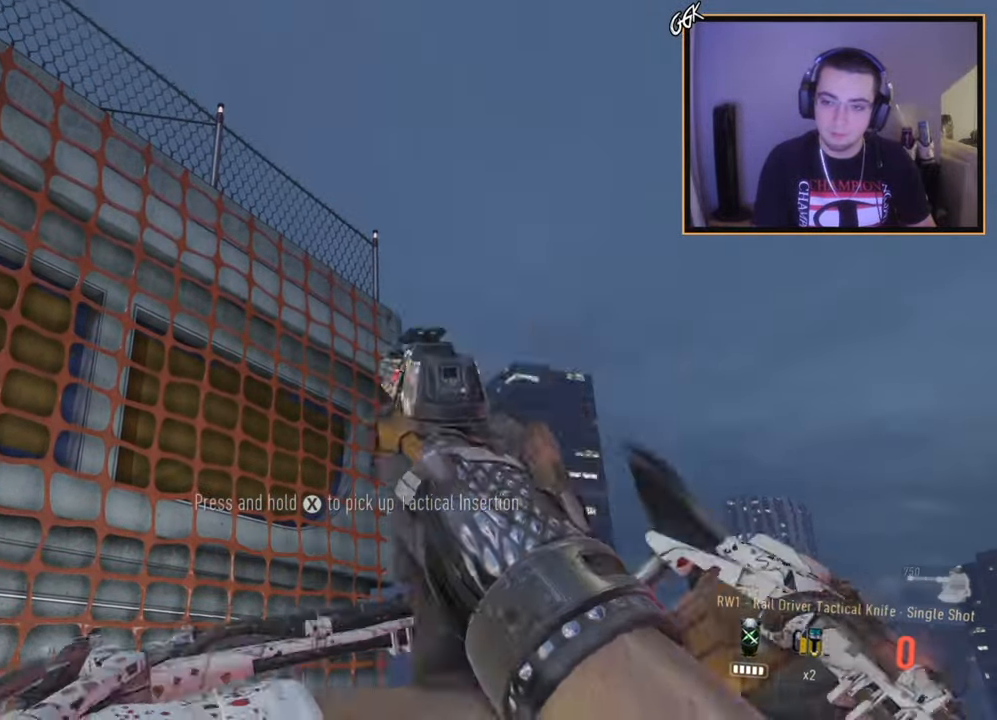
{"buttons": ["L1"], "left_stick": "center", "right_stick": "center", "events": [[217, "L1", "down"]]}
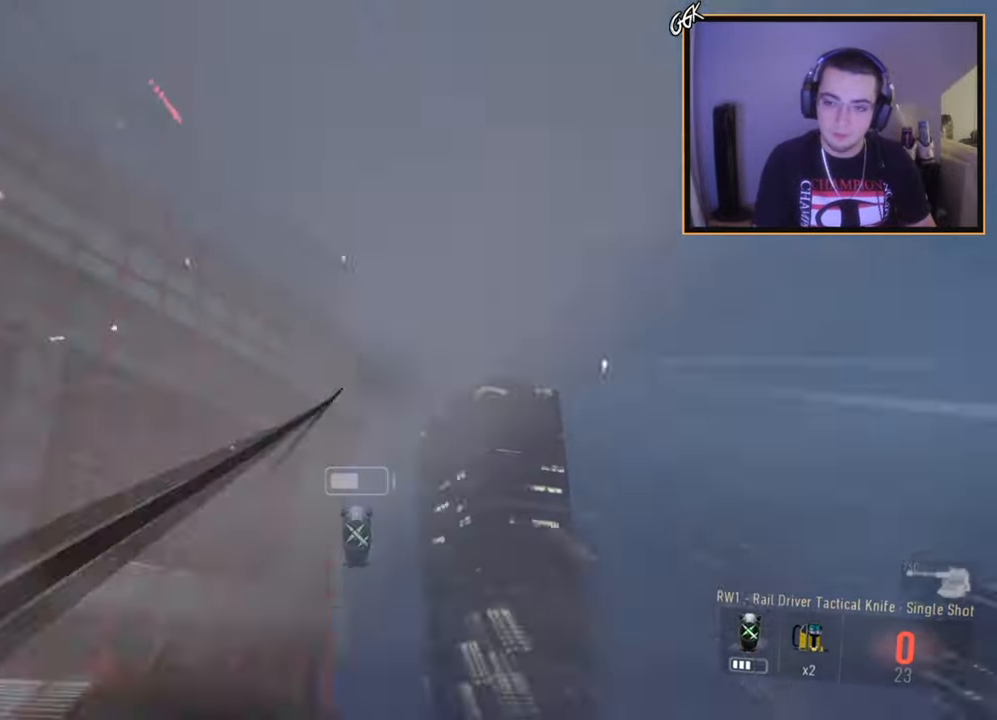
{"buttons": [], "left_stick": "center", "right_stick": "left", "events": [[367, "right_stick", "left"], [384, "L1", "up"]]}
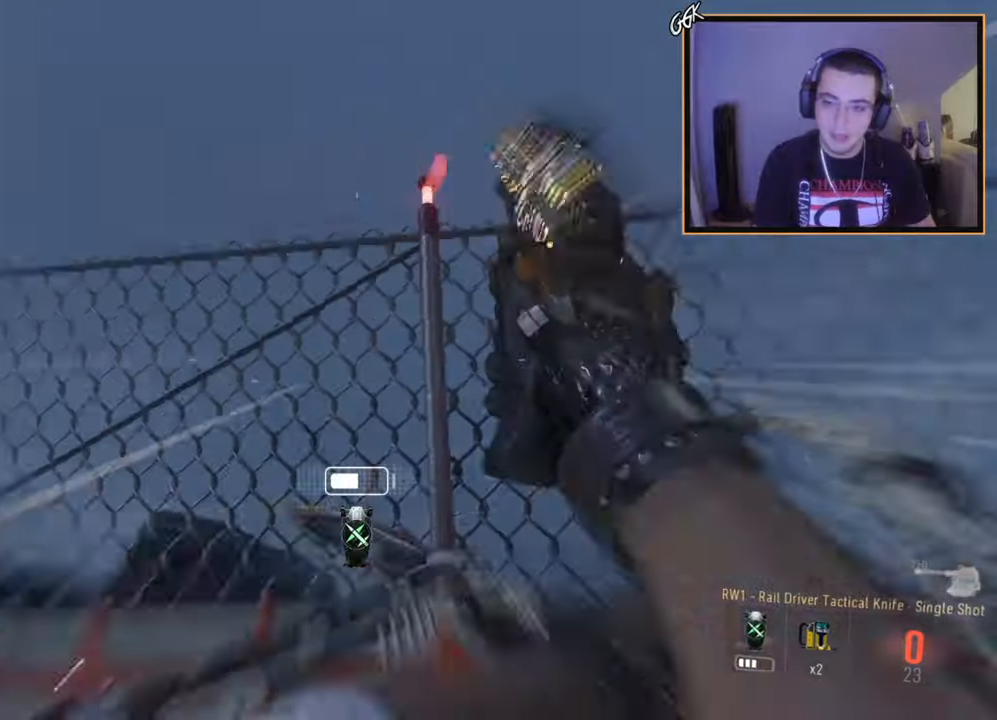
{"buttons": ["CROSS"], "left_stick": "center", "right_stick": "right", "events": [[217, "left_stick", "right"], [250, "R1", "down"], [267, "left_stick", "center"], [284, "TRIANGLE", "down"], [300, "right_stick", "right"], [317, "TOUCHPAD", "down"], [350, "R1", "up"], [367, "TOUCHPAD", "up"], [400, "TRIANGLE", "up"], [450, "CROSS", "down"]]}
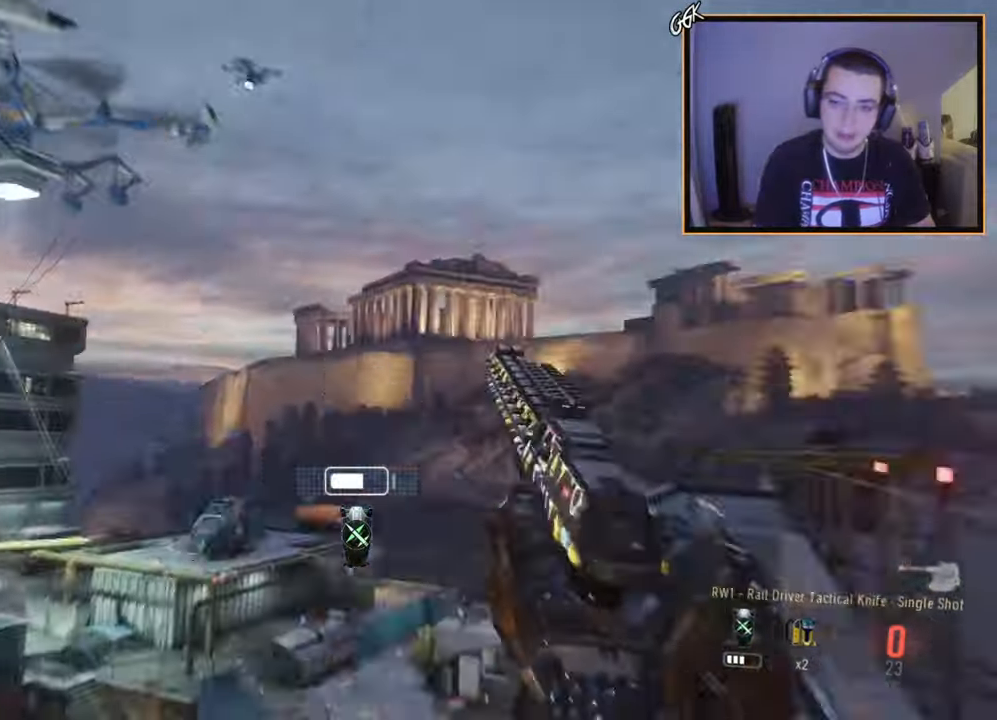
{"buttons": ["R1", "R3"], "left_stick": "center", "right_stick": "right", "events": [[67, "CROSS", "up"], [134, "CROSS", "down"], [284, "R3", "down"], [301, "CROSS", "up"], [367, "TRIANGLE", "down"], [451, "TRIANGLE", "up"], [484, "R1", "down"]]}
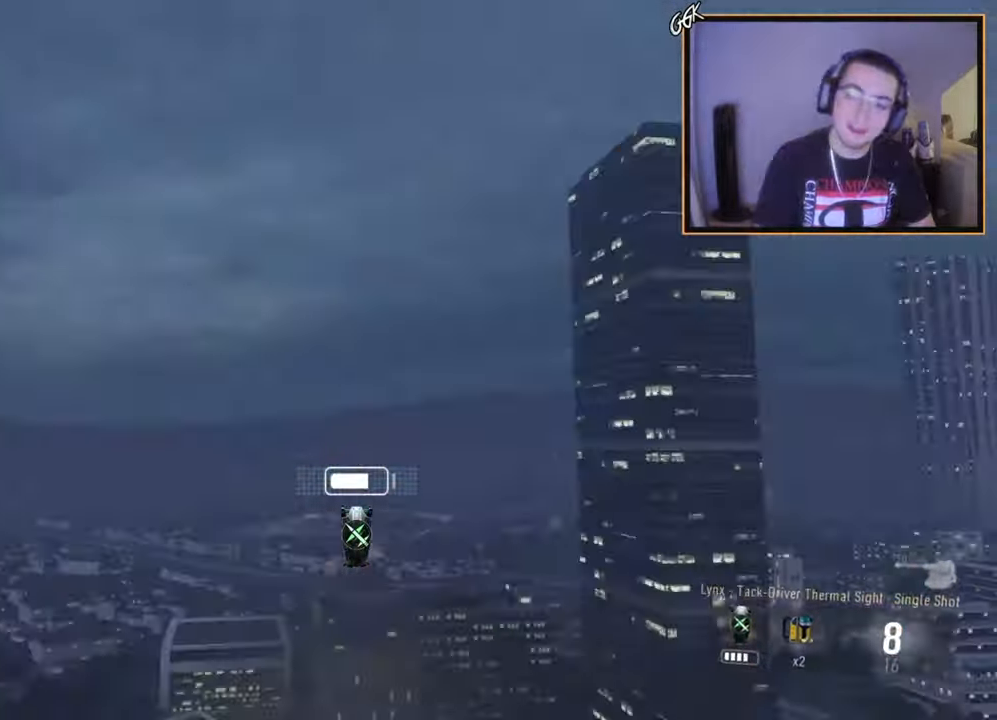
{"buttons": [], "left_stick": "up-left", "right_stick": "right", "events": [[17, "R3", "up"], [33, "TRIANGLE", "down"], [117, "R1", "up"], [133, "TRIANGLE", "up"], [217, "right_stick", "center"], [284, "left_stick", "up-left"], [300, "right_stick", "right"], [317, "L3", "down"], [467, "L3", "up"]]}
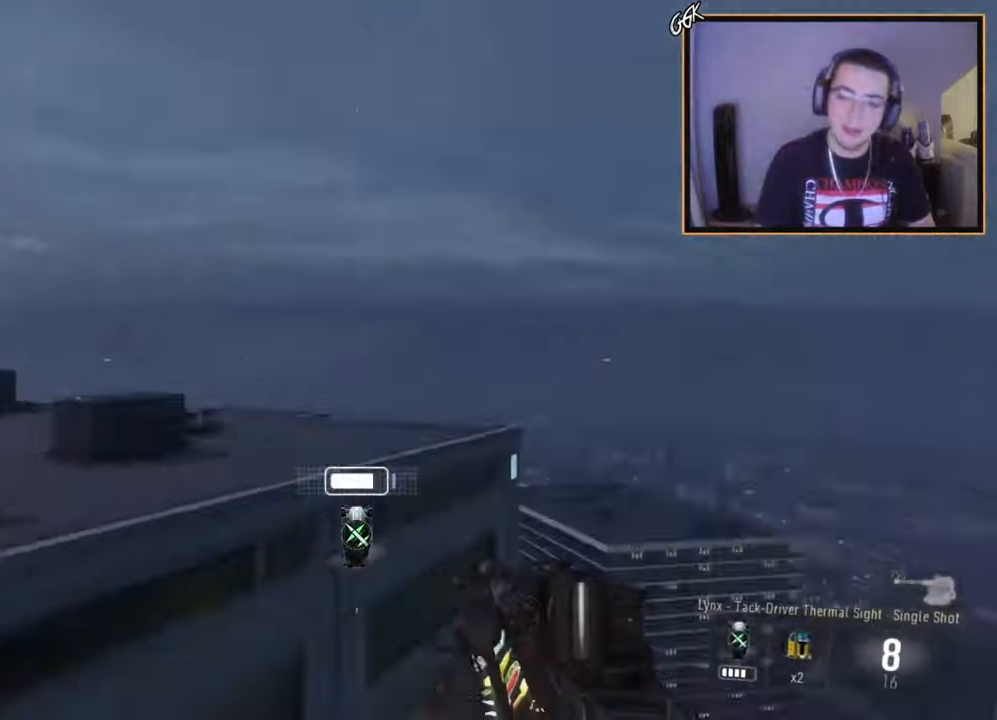
{"buttons": [], "left_stick": "center", "right_stick": "center", "events": [[34, "left_stick", "center"], [267, "R2", "down"], [284, "L2", "down"], [284, "SQUARE", "down"], [301, "right_stick", "center"], [367, "SQUARE", "up"], [384, "R2", "up"], [418, "L2", "up"]]}
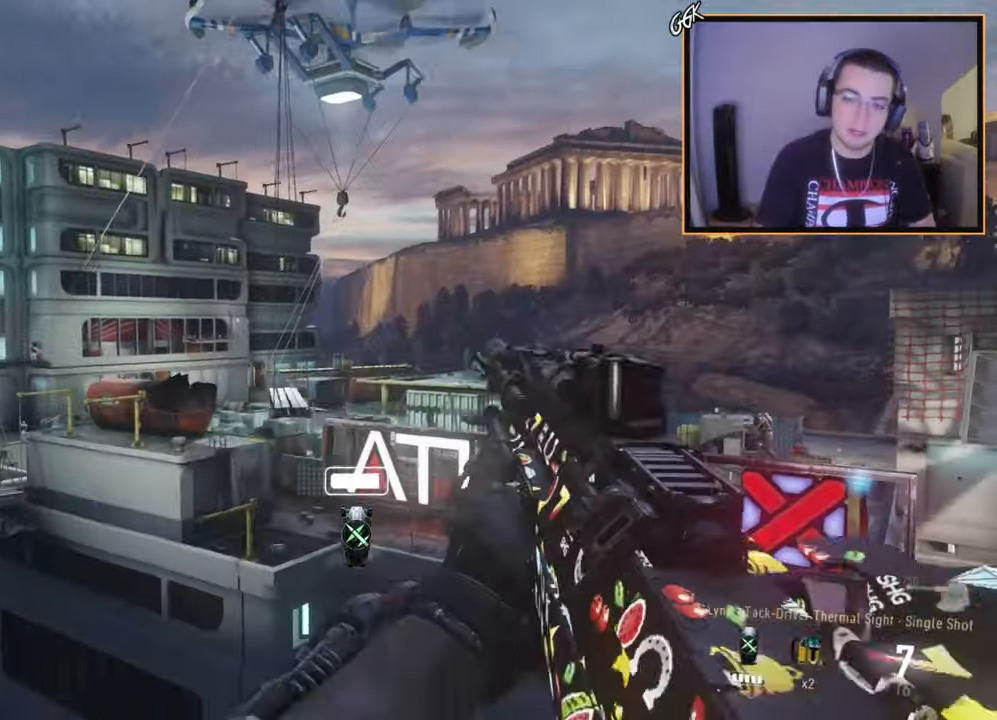
{"buttons": [], "left_stick": "center", "right_stick": "left", "events": [[133, "TRIANGLE", "down"], [217, "TRIANGLE", "up"], [417, "right_stick", "left"]]}
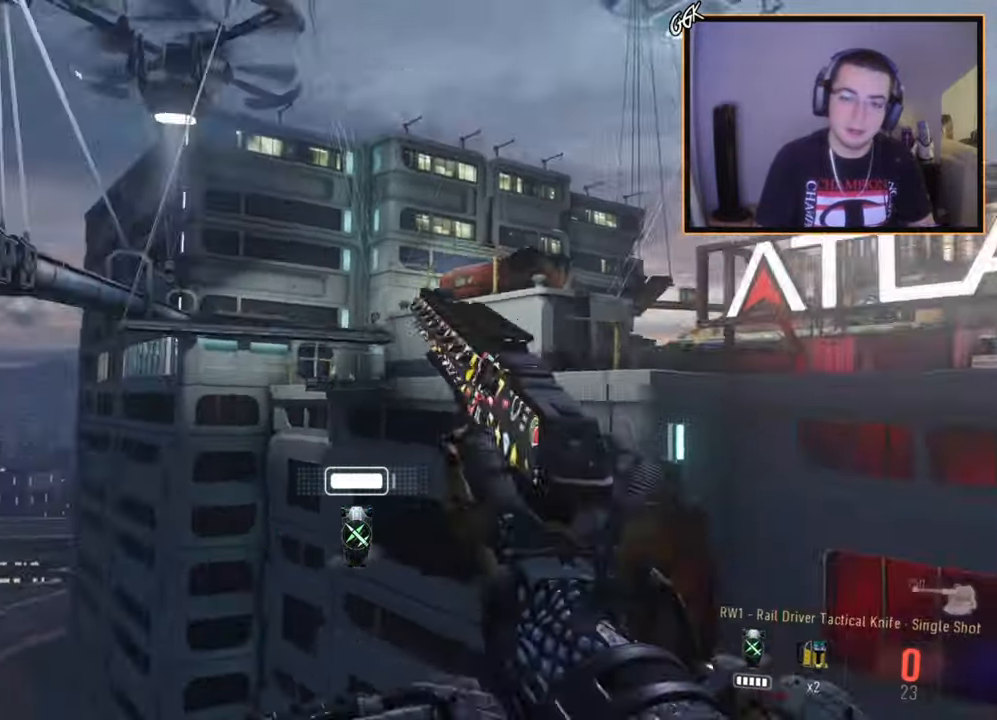
{"buttons": [], "left_stick": "center", "right_stick": "center", "events": [[17, "right_stick", "center"]]}
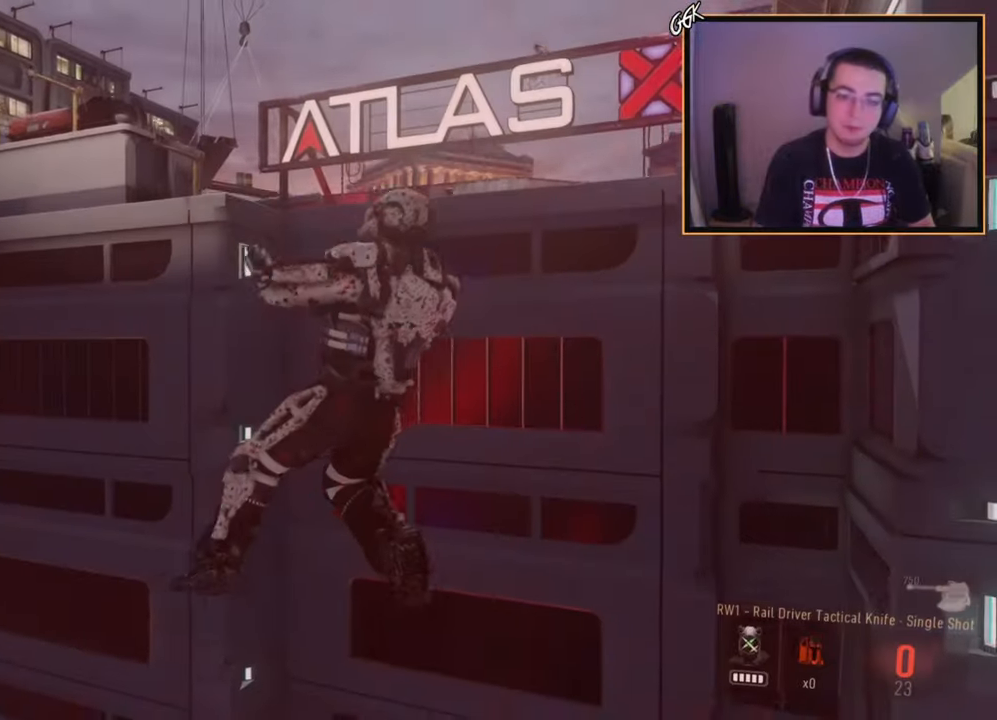
{"buttons": [], "left_stick": "center", "right_stick": "center", "events": []}
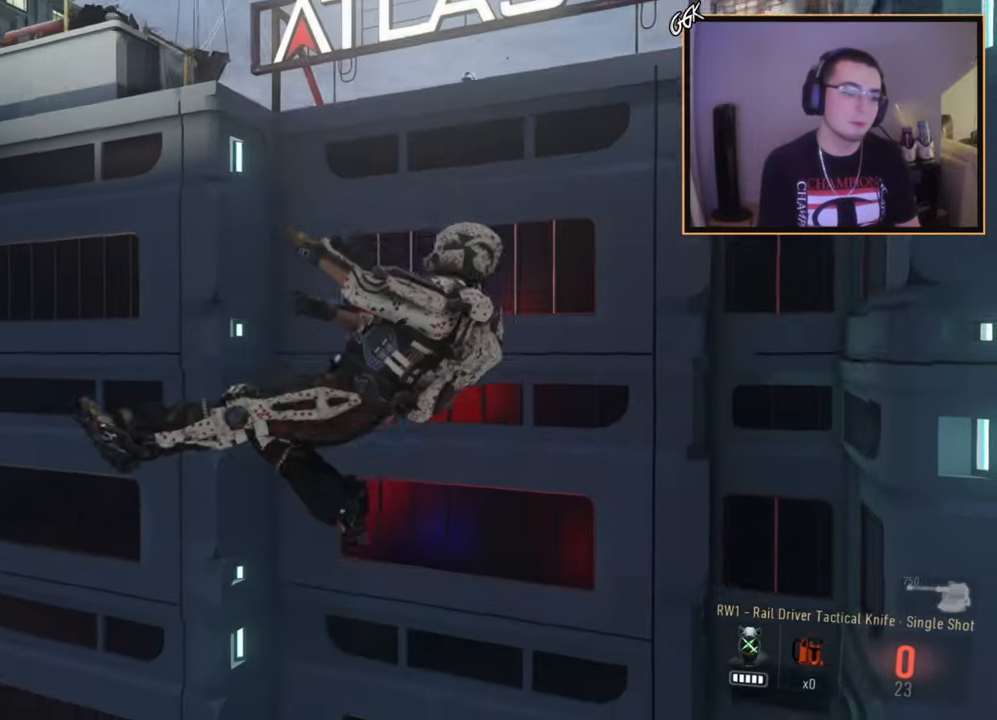
{"buttons": [], "left_stick": "center", "right_stick": "center", "events": []}